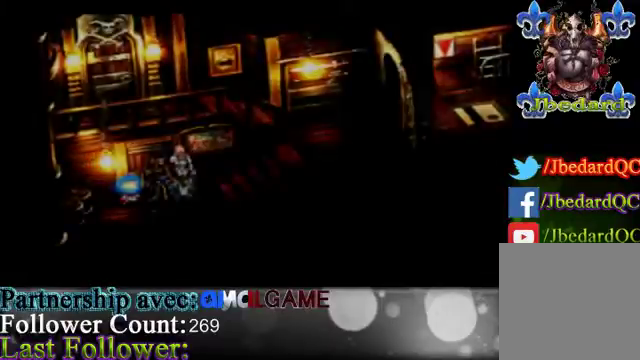
Gameplay with a controller (Xbox layout); each line is a JSON object with the inputs held at the frame after it. "events" lists button and stick changes between this image and that frame as [ms after this image, input, new state], when the widget could be followed in between. Not read: L3 R3 right_stick.
{"buttons": [], "left_stick": "up", "events": [[367, "left_stick", "up"]]}
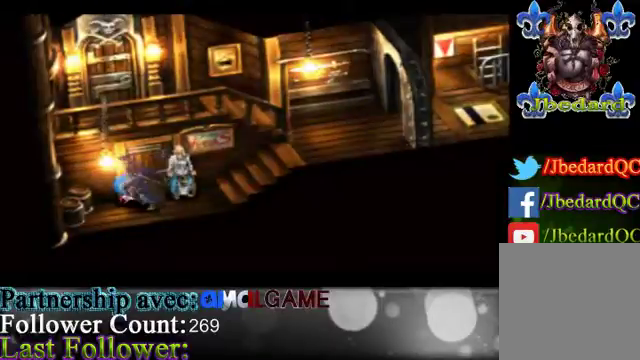
{"buttons": [], "left_stick": "up-right", "events": [[167, "left_stick", "center"], [333, "left_stick", "right"], [467, "left_stick", "up-right"]]}
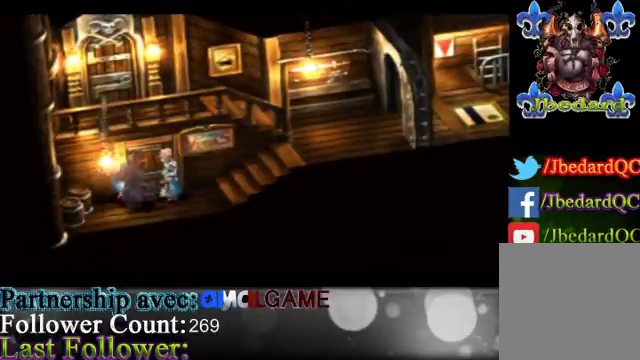
{"buttons": [], "left_stick": "center", "events": [[133, "left_stick", "up"], [267, "left_stick", "center"]]}
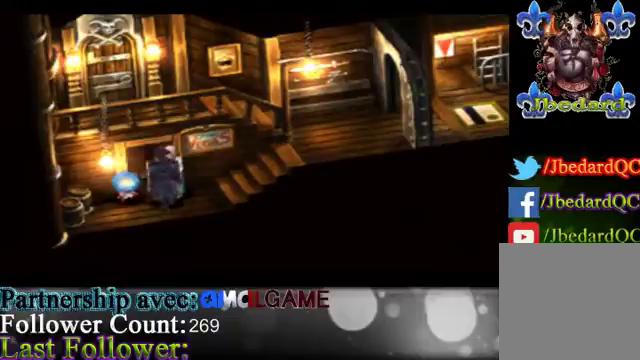
{"buttons": [], "left_stick": "center", "events": []}
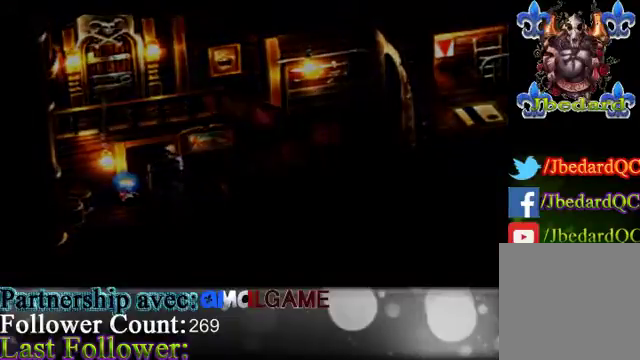
{"buttons": [], "left_stick": "center", "events": []}
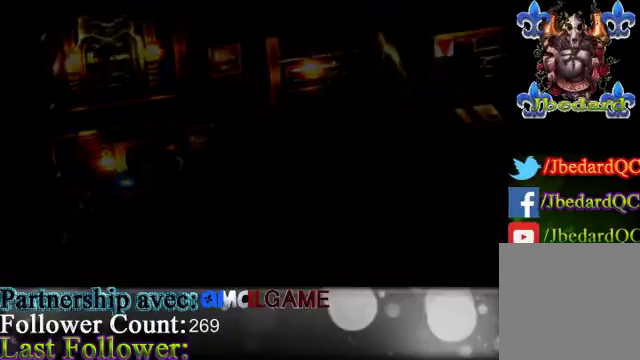
{"buttons": [], "left_stick": "center", "events": []}
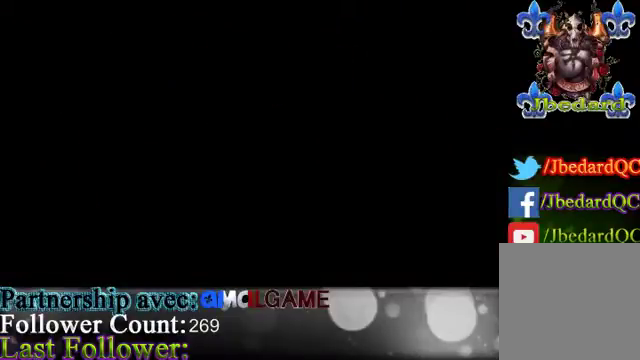
{"buttons": [], "left_stick": "center", "events": []}
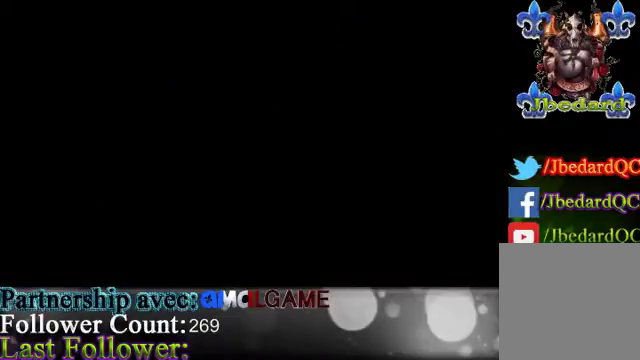
{"buttons": [], "left_stick": "center", "events": []}
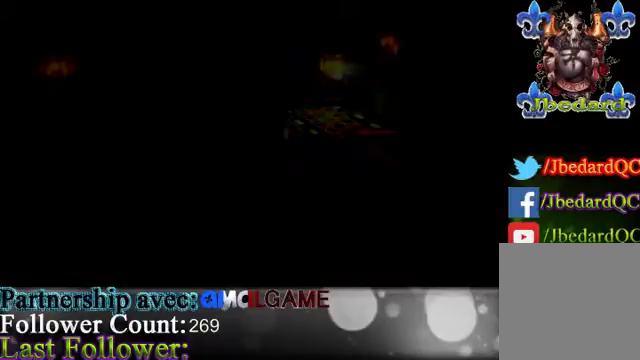
{"buttons": [], "left_stick": "up", "events": [[433, "left_stick", "up"]]}
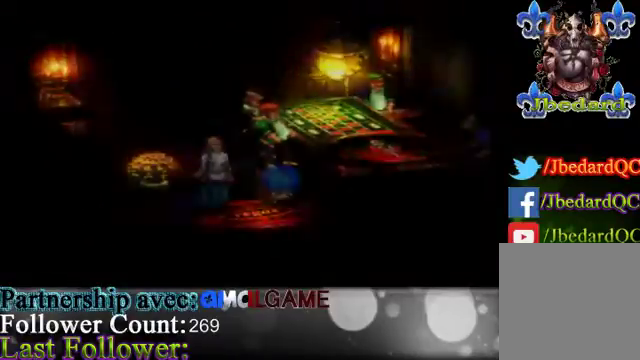
{"buttons": [], "left_stick": "center", "events": [[200, "left_stick", "up-right"], [400, "left_stick", "up"], [500, "left_stick", "center"]]}
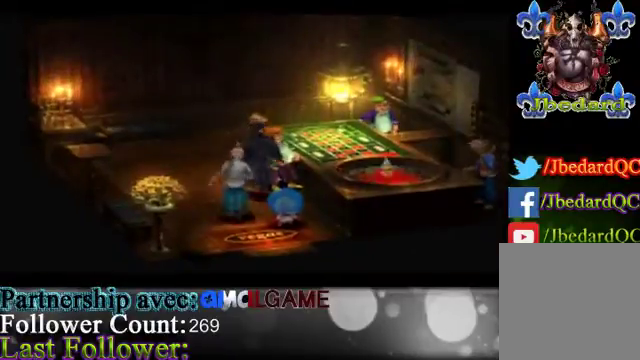
{"buttons": [], "left_stick": "down-right", "events": [[67, "left_stick", "right"], [167, "left_stick", "down-right"]]}
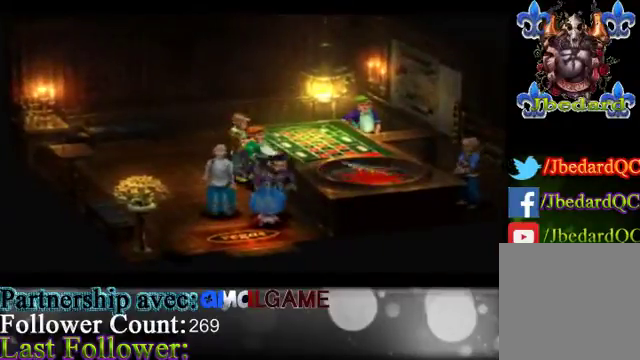
{"buttons": [], "left_stick": "center", "events": [[33, "left_stick", "right"], [200, "left_stick", "center"]]}
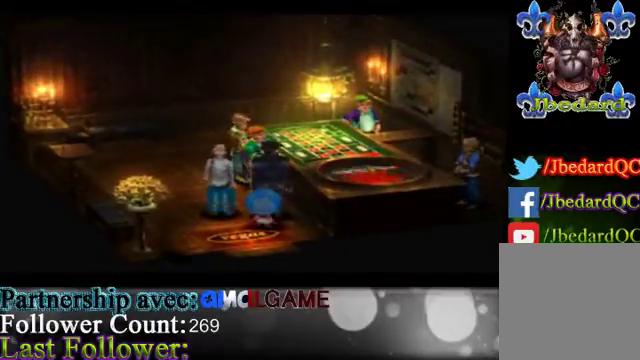
{"buttons": ["A"], "left_stick": "center", "events": [[167, "left_stick", "right"], [333, "left_stick", "center"], [500, "A", "down"]]}
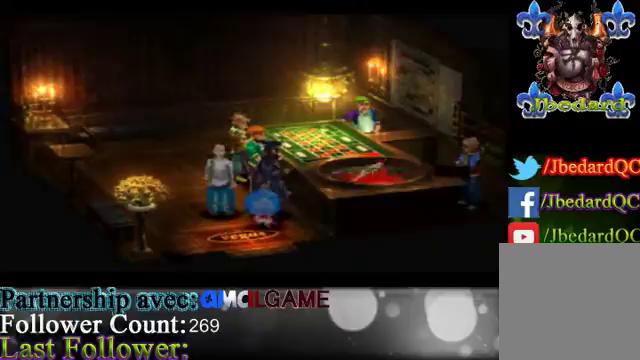
{"buttons": [], "left_stick": "center", "events": [[67, "A", "up"]]}